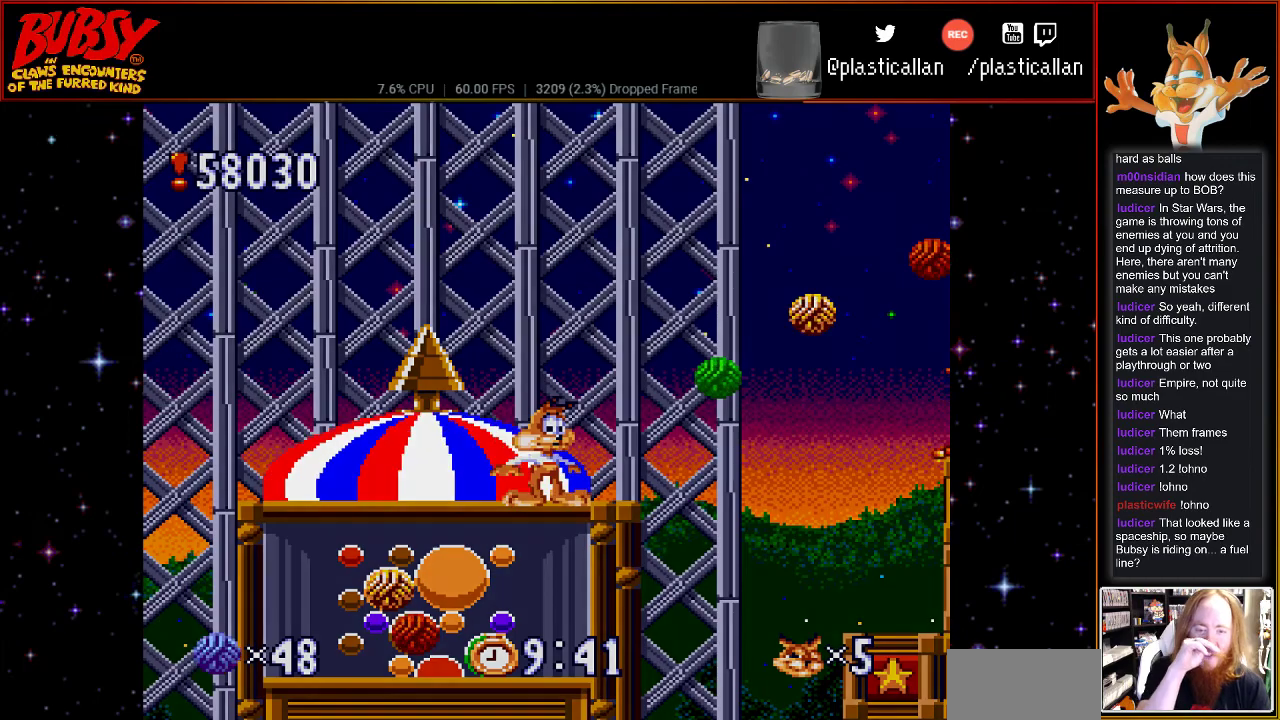
Gameplay with a controller (Nintendo layout); each line is a JSON object with the inputs held at the frame after it. "events" lists button and stick changes between this image and that frame as [ms after this image, input, new state], when the widget could be followed in between. Not read: L3 R3.
{"buttons": [], "events": []}
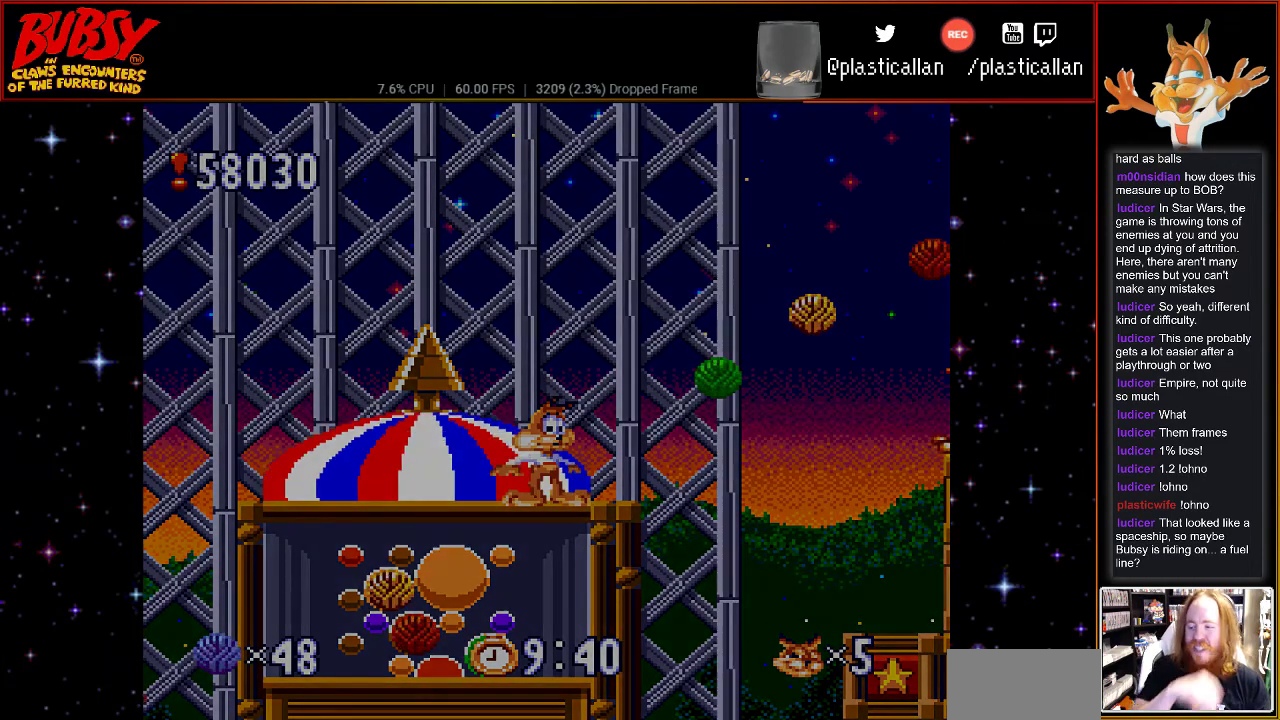
{"buttons": [], "events": []}
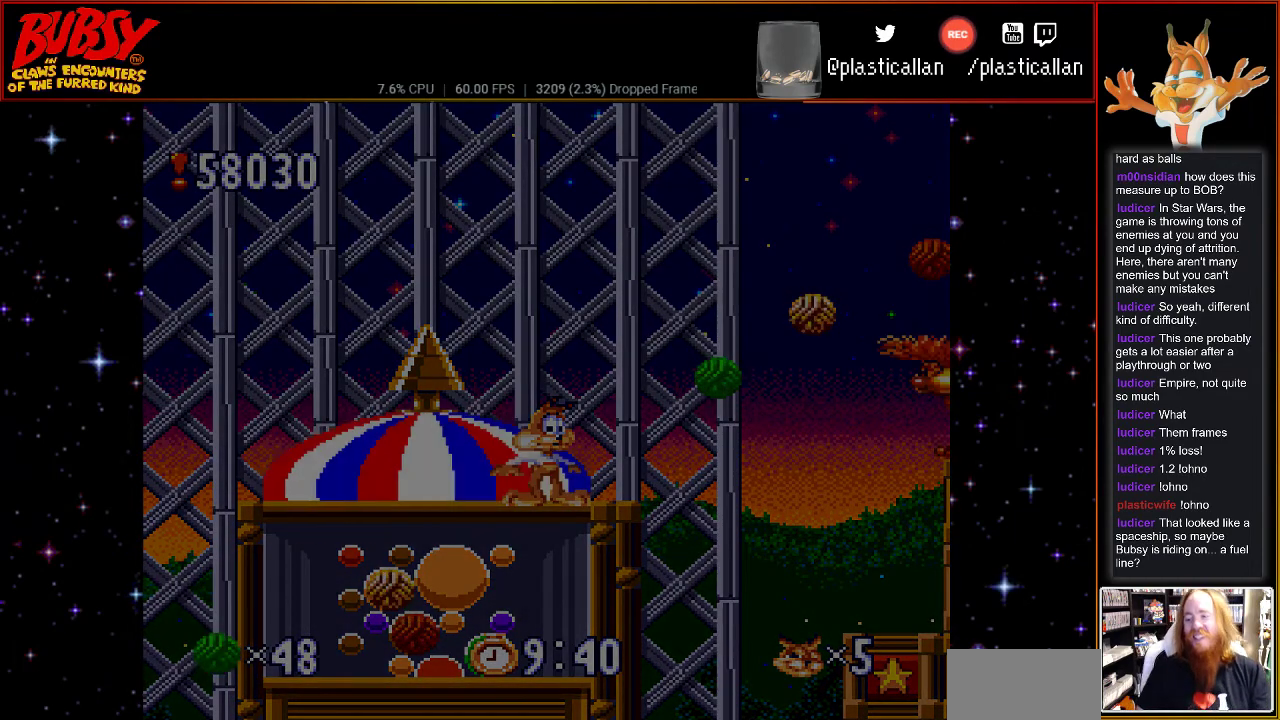
{"buttons": [], "events": []}
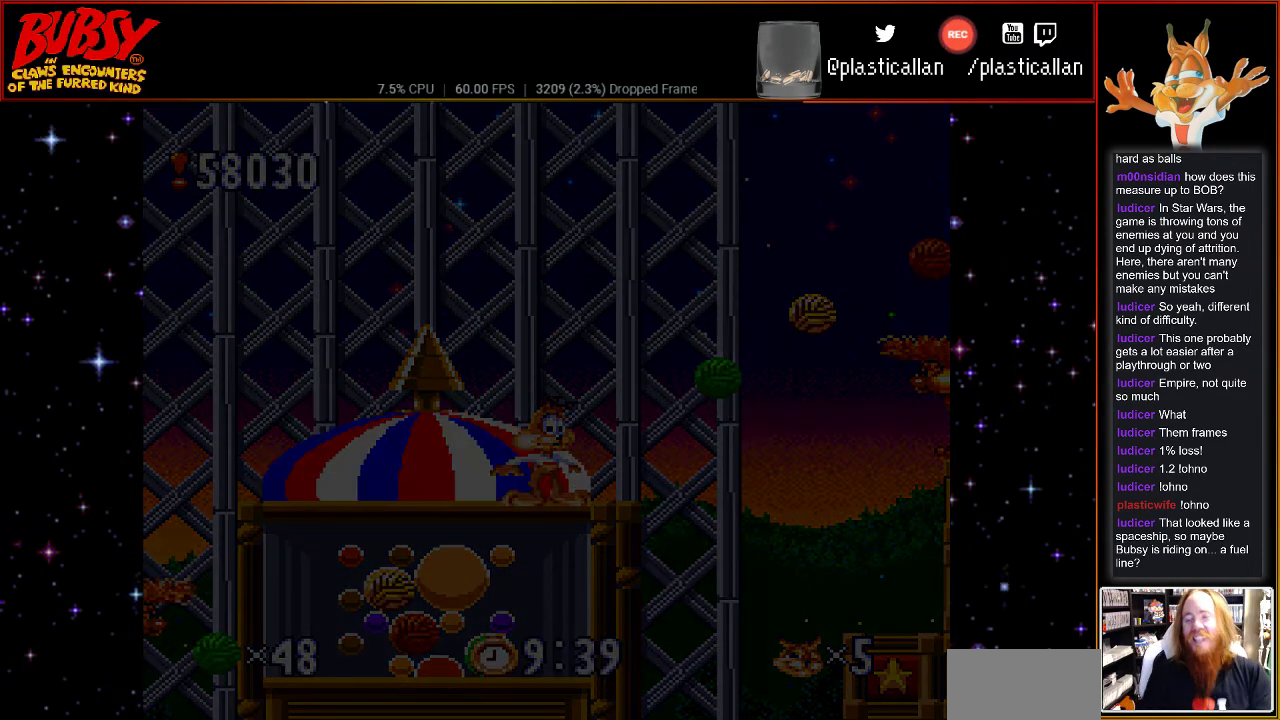
{"buttons": [], "events": []}
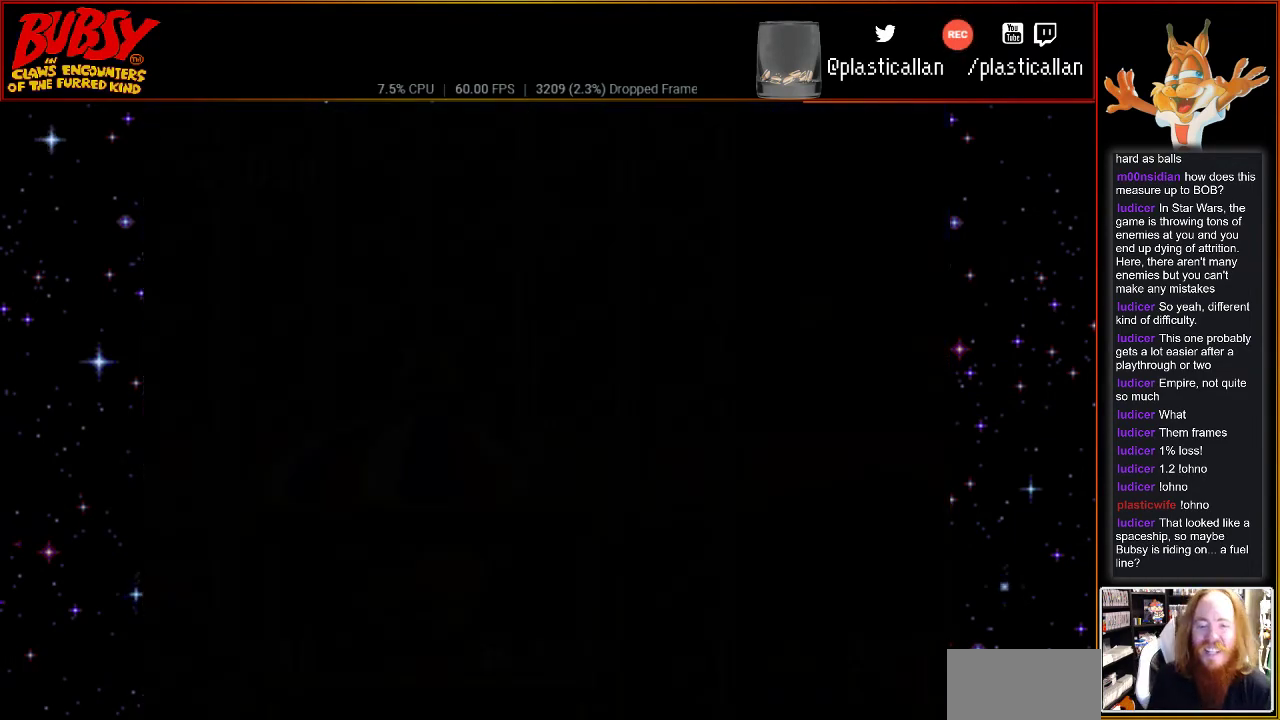
{"buttons": [], "events": []}
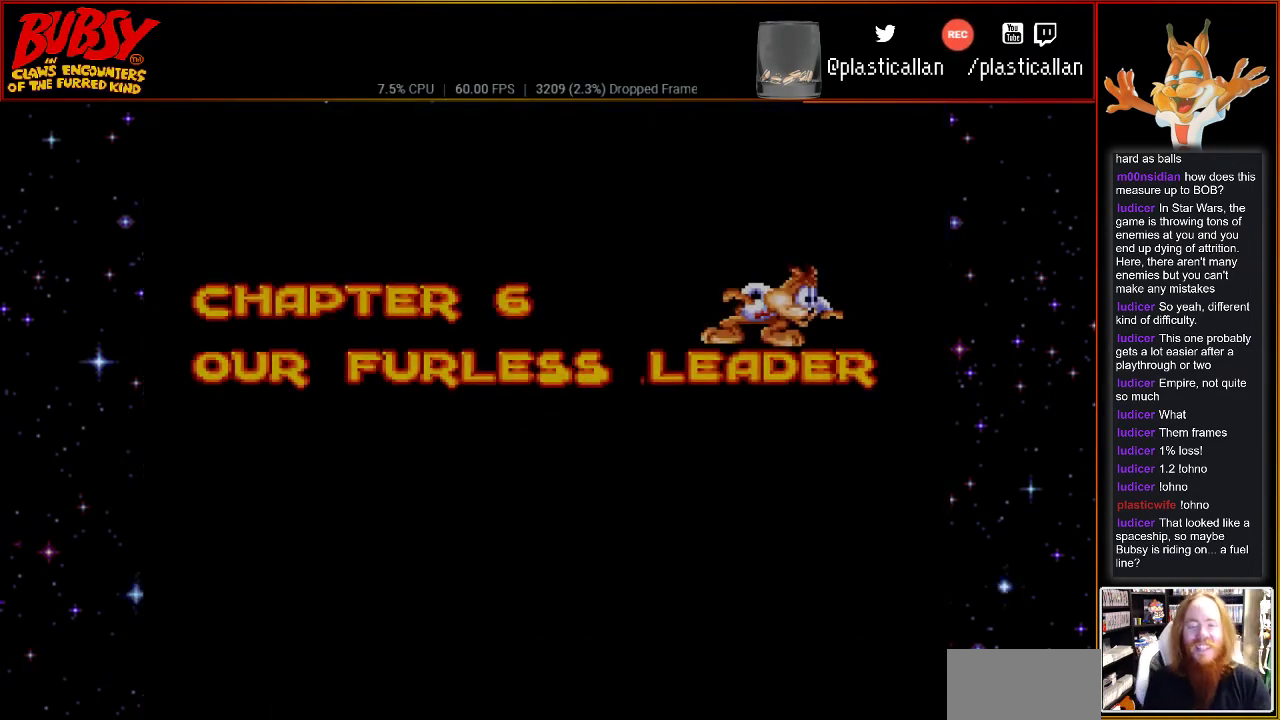
{"buttons": [], "events": [[300, "B", "down"], [433, "B", "up"]]}
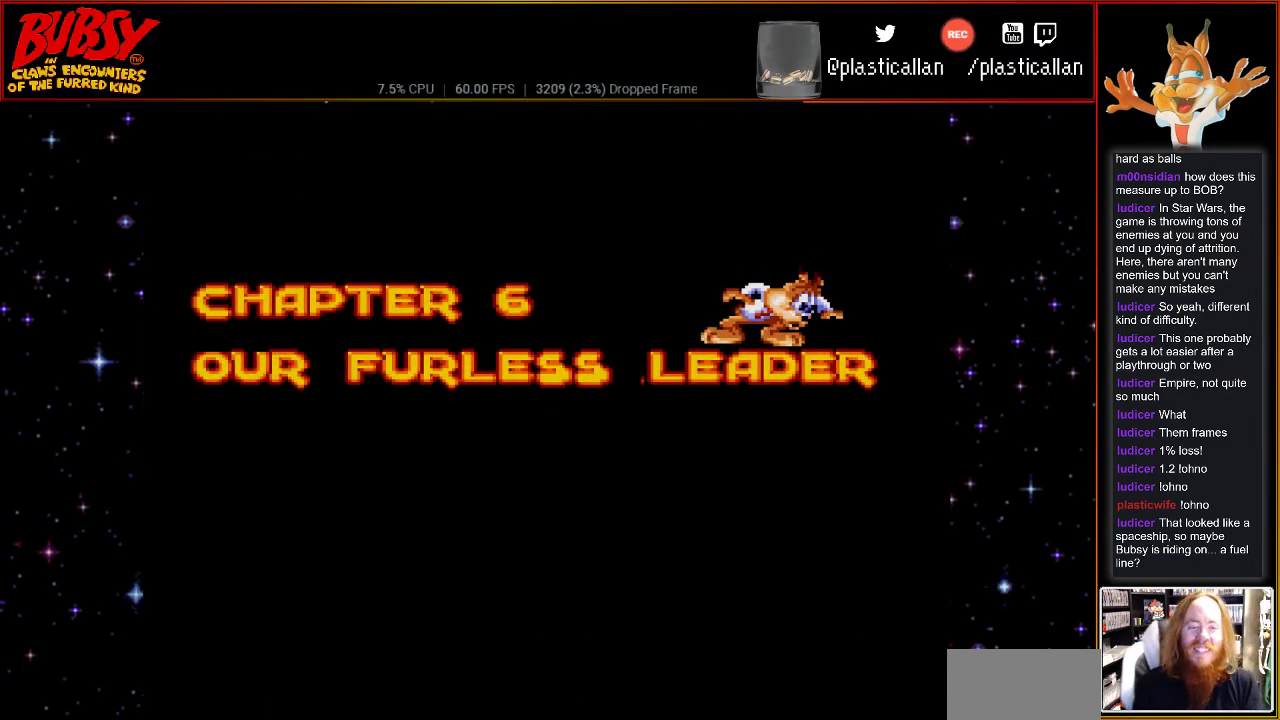
{"buttons": ["Y"], "events": [[33, "B", "down"], [150, "Y", "down"], [333, "B", "up"], [333, "Y", "up"], [500, "Y", "down"]]}
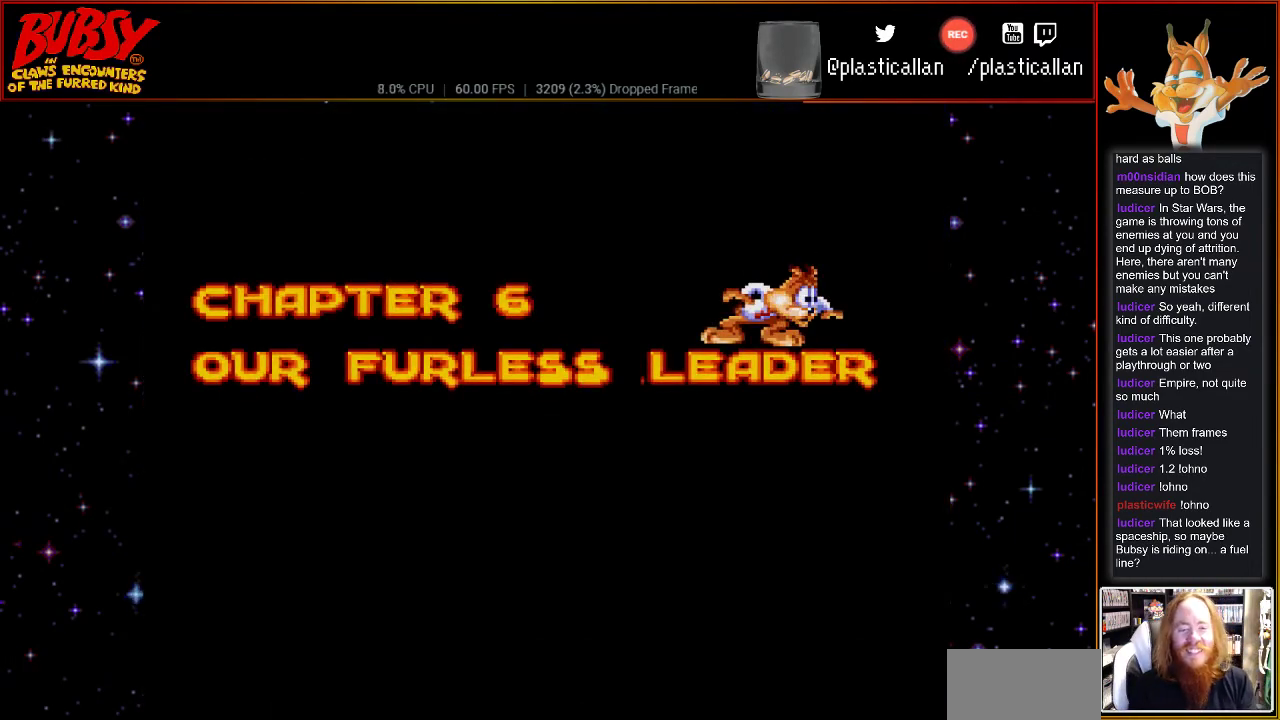
{"buttons": [], "events": [[150, "Y", "up"], [283, "B", "down"], [433, "B", "up"]]}
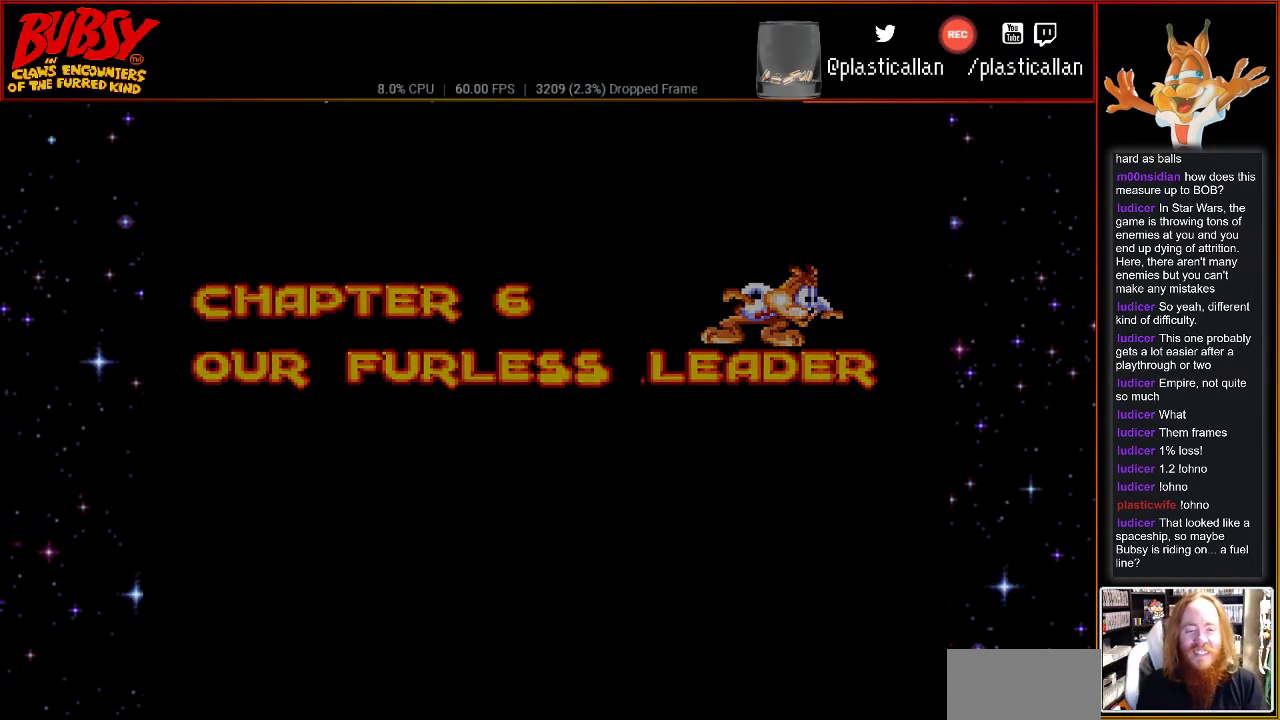
{"buttons": [], "events": [[150, "A", "down"], [300, "A", "up"]]}
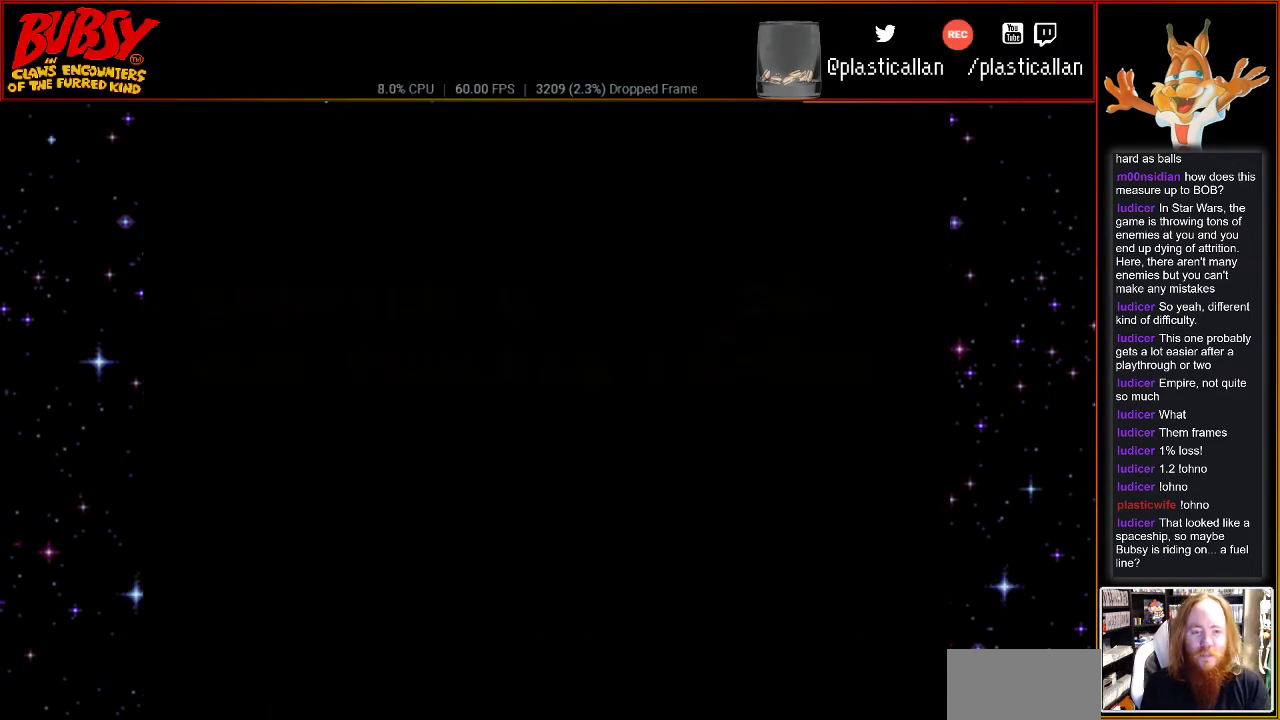
{"buttons": [], "events": []}
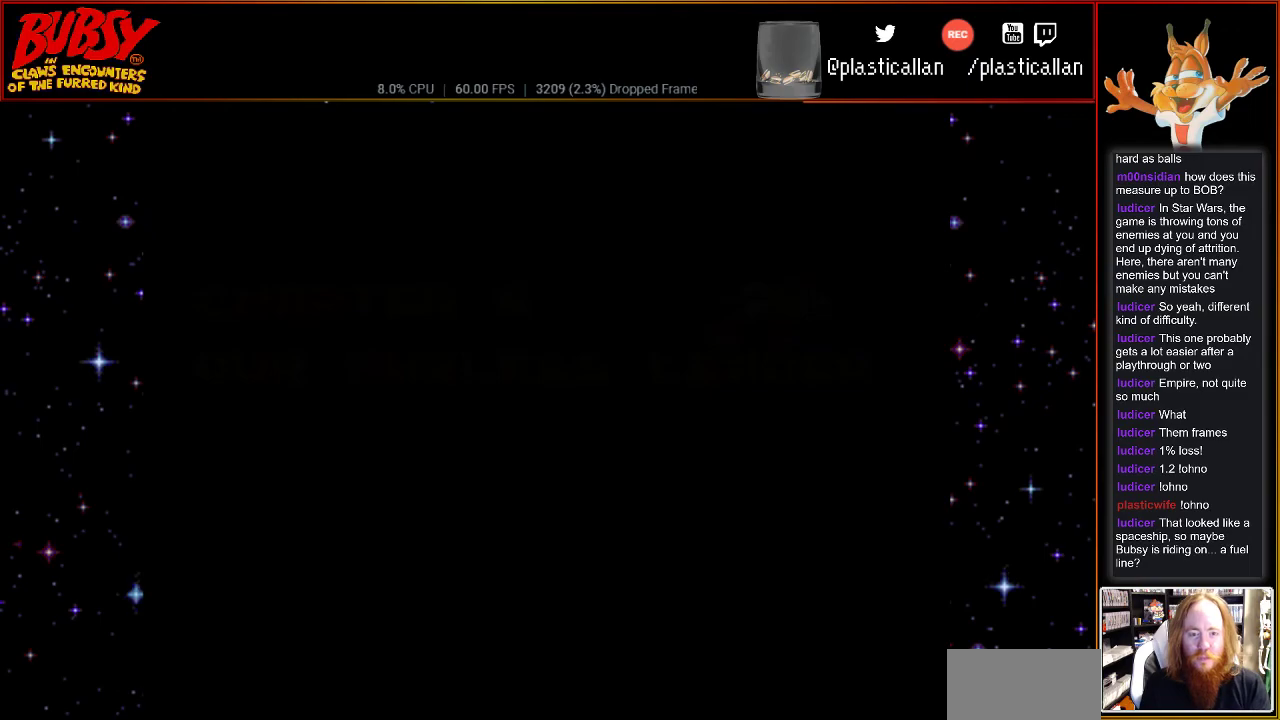
{"buttons": [], "events": [[317, "DPAD_RIGHT", "down"], [500, "DPAD_RIGHT", "up"]]}
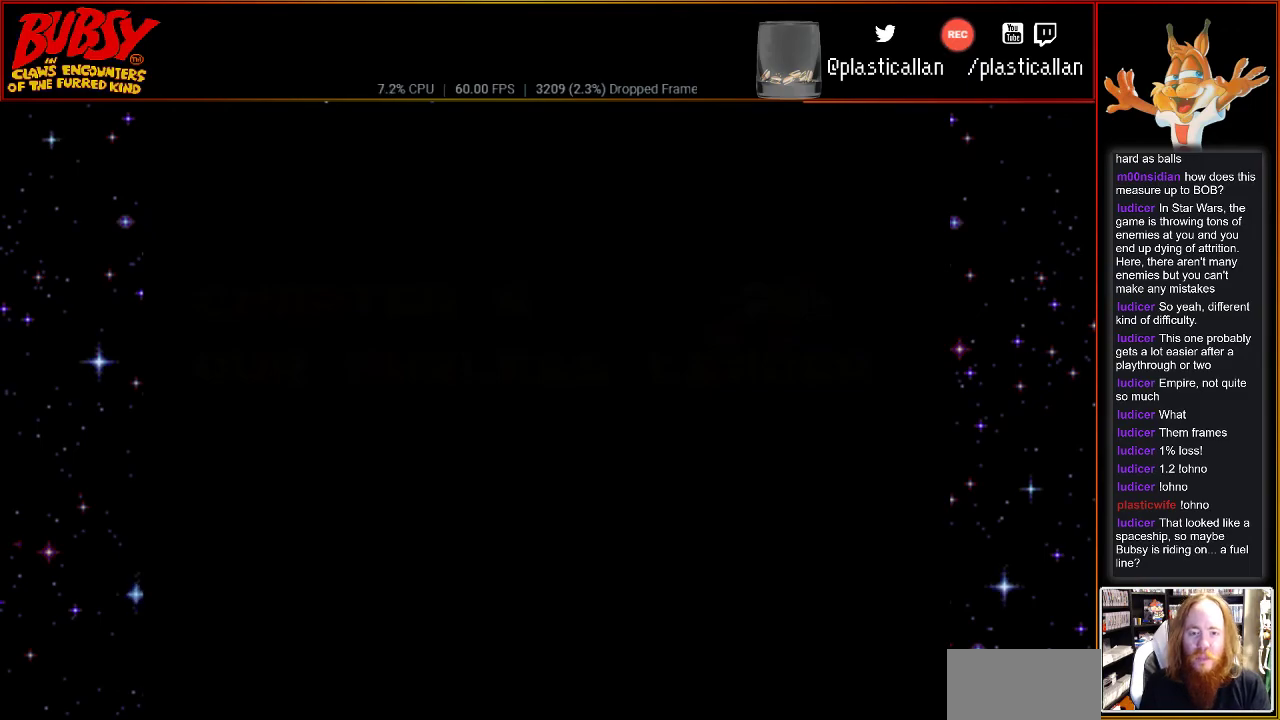
{"buttons": [], "events": []}
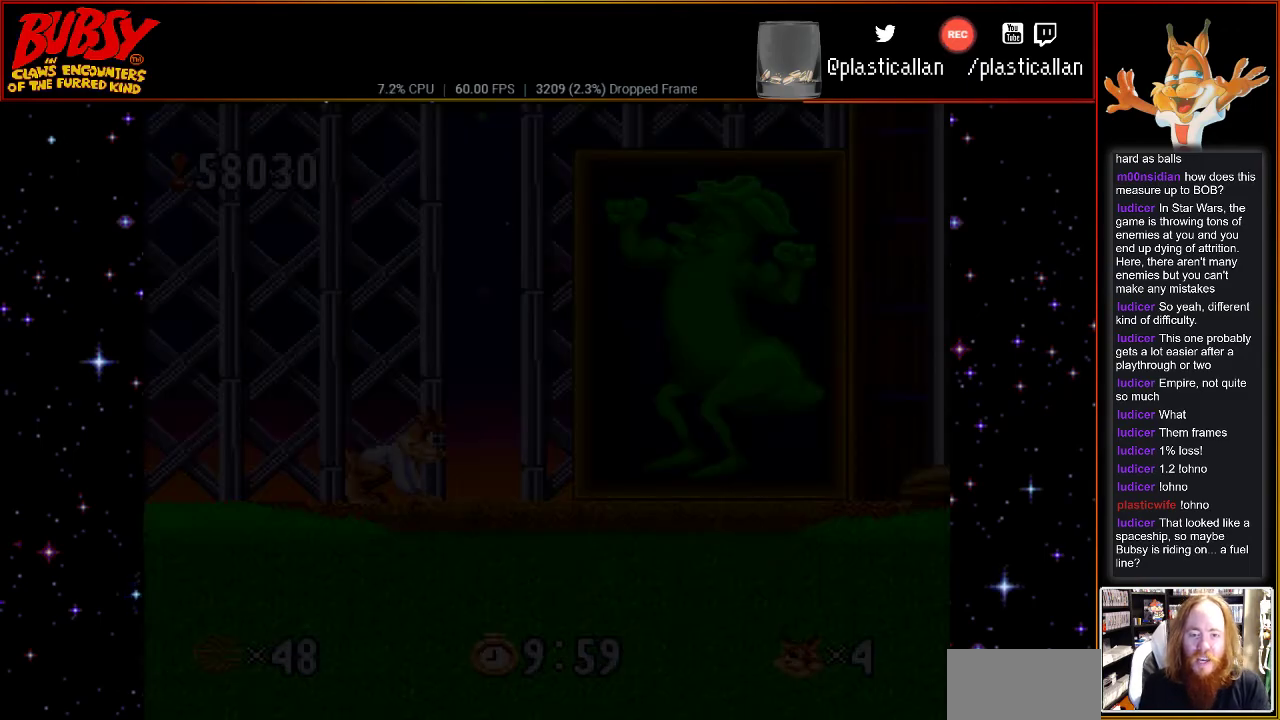
{"buttons": ["DPAD_RIGHT"], "events": [[500, "DPAD_RIGHT", "down"]]}
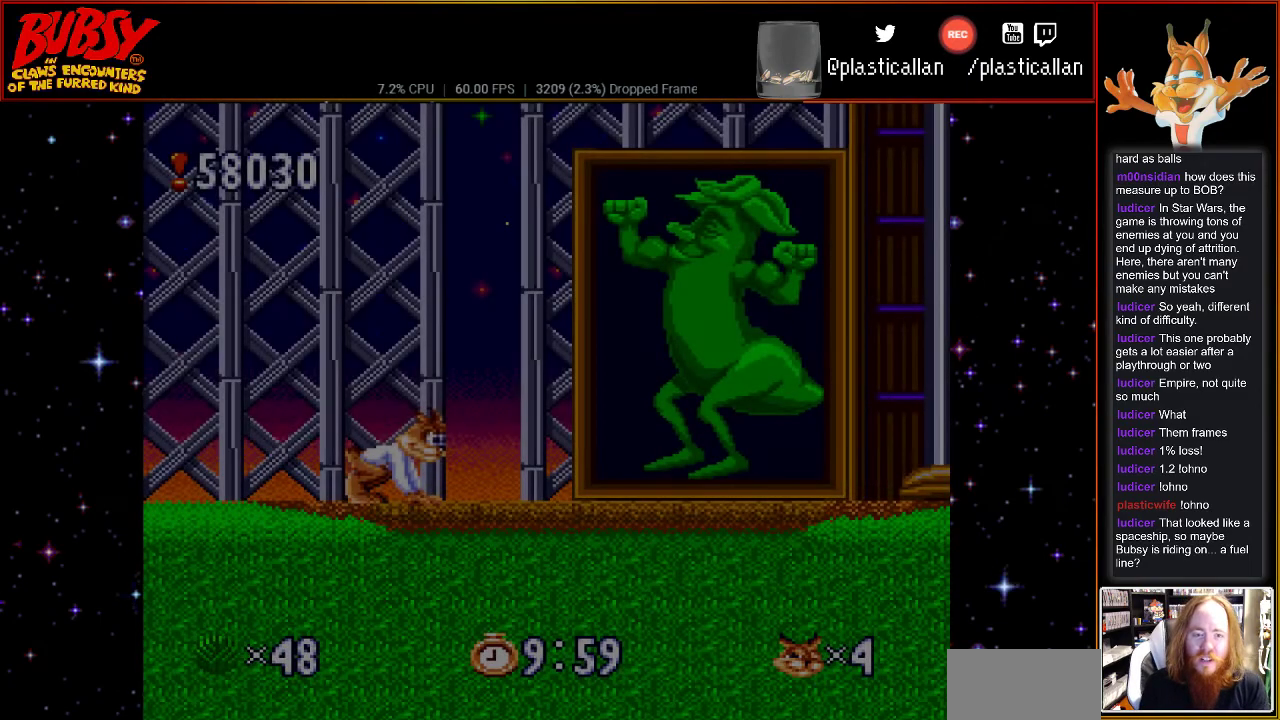
{"buttons": ["DPAD_RIGHT"], "events": []}
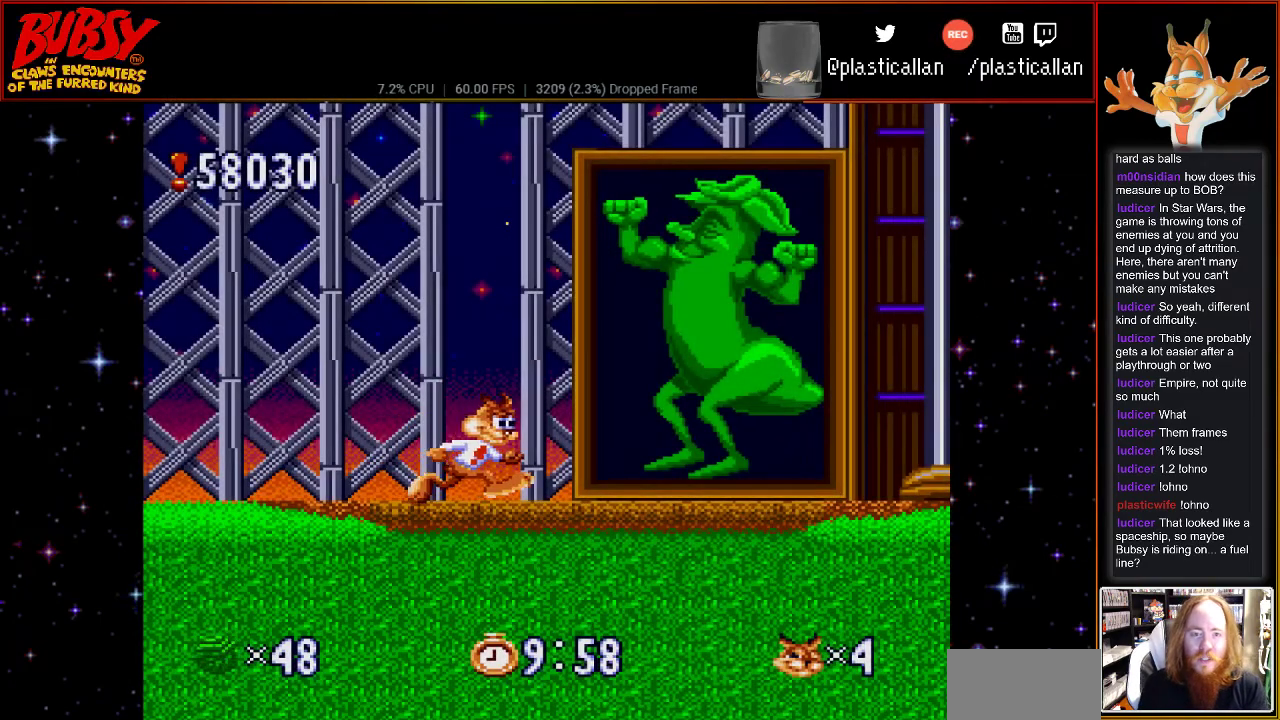
{"buttons": ["DPAD_RIGHT"], "events": [[50, "DPAD_RIGHT", "up"], [250, "DPAD_RIGHT", "down"]]}
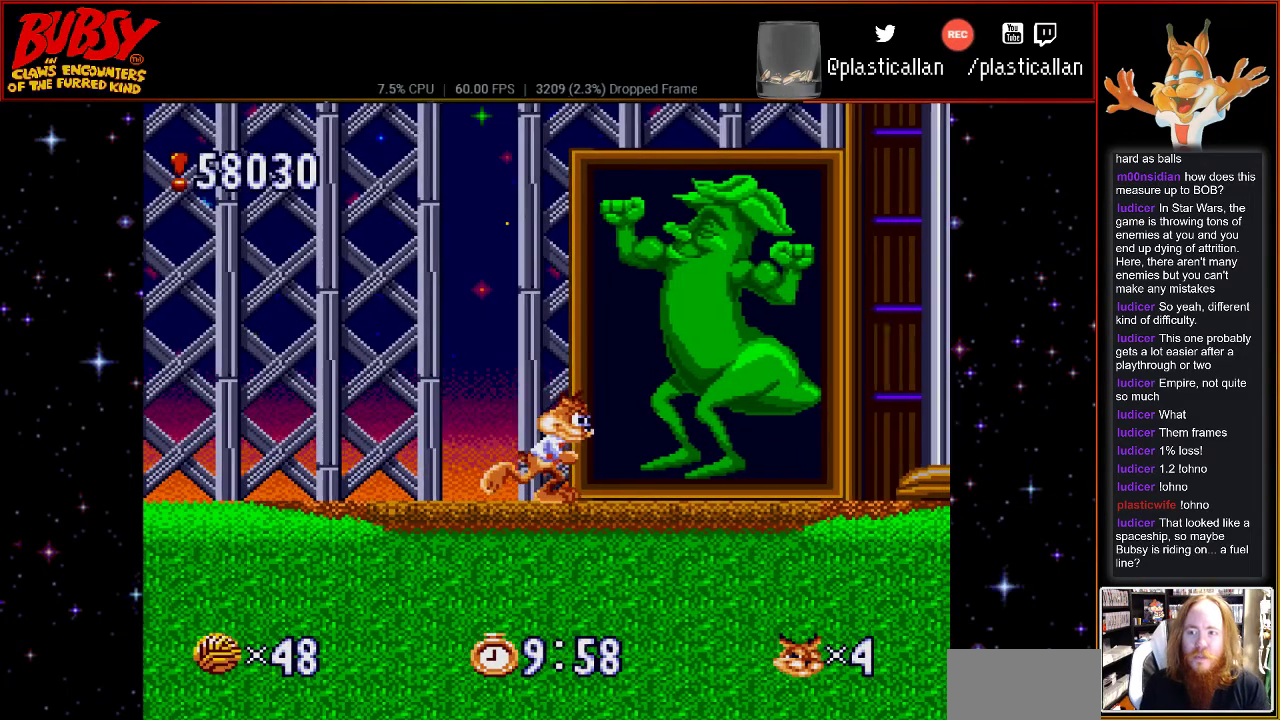
{"buttons": [], "events": [[467, "DPAD_RIGHT", "up"]]}
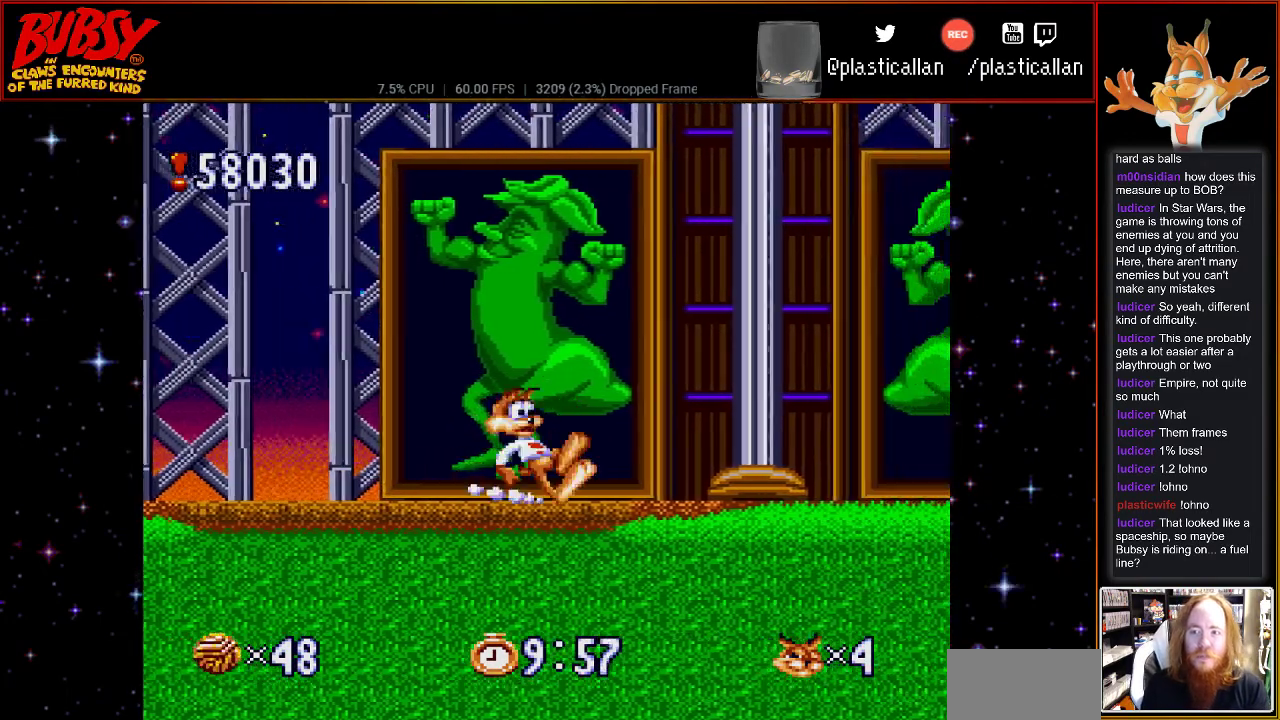
{"buttons": ["DPAD_RIGHT"], "events": [[150, "DPAD_RIGHT", "down"]]}
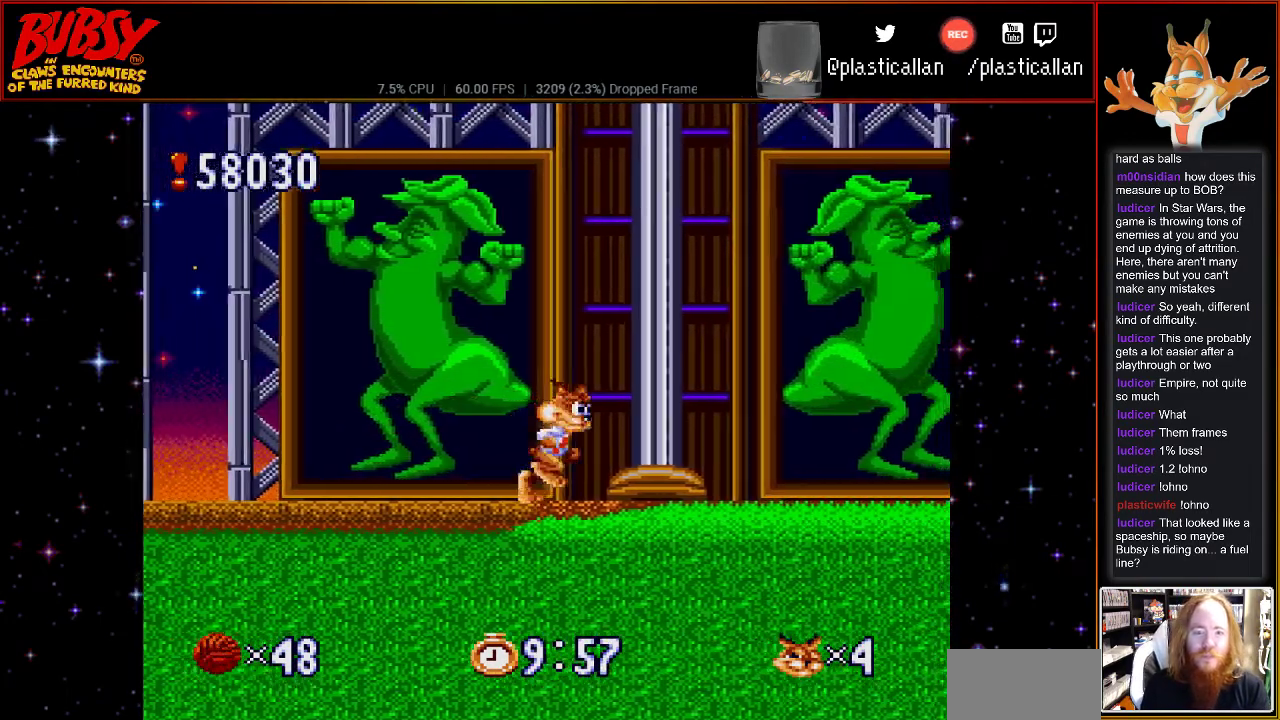
{"buttons": ["B"], "events": [[217, "DPAD_RIGHT", "up"], [467, "B", "down"]]}
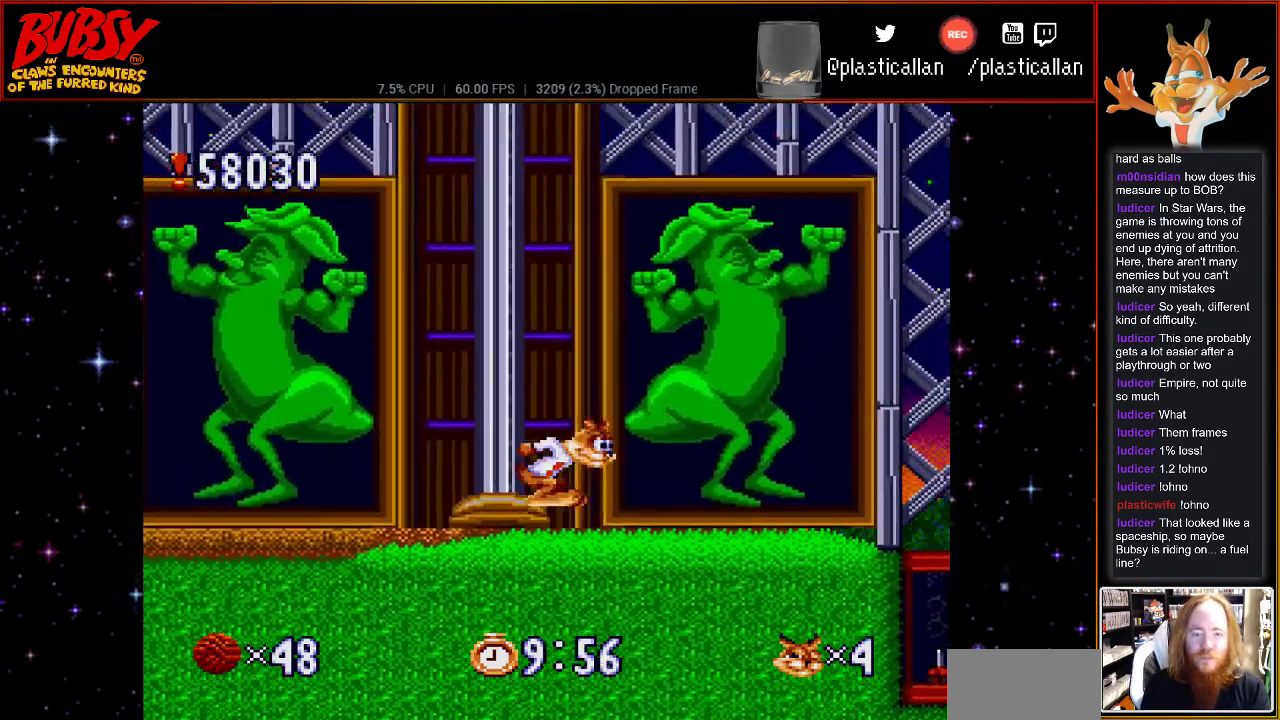
{"buttons": ["B", "DPAD_UP", "DPAD_LEFT"], "events": [[367, "DPAD_LEFT", "down"], [433, "DPAD_UP", "down"]]}
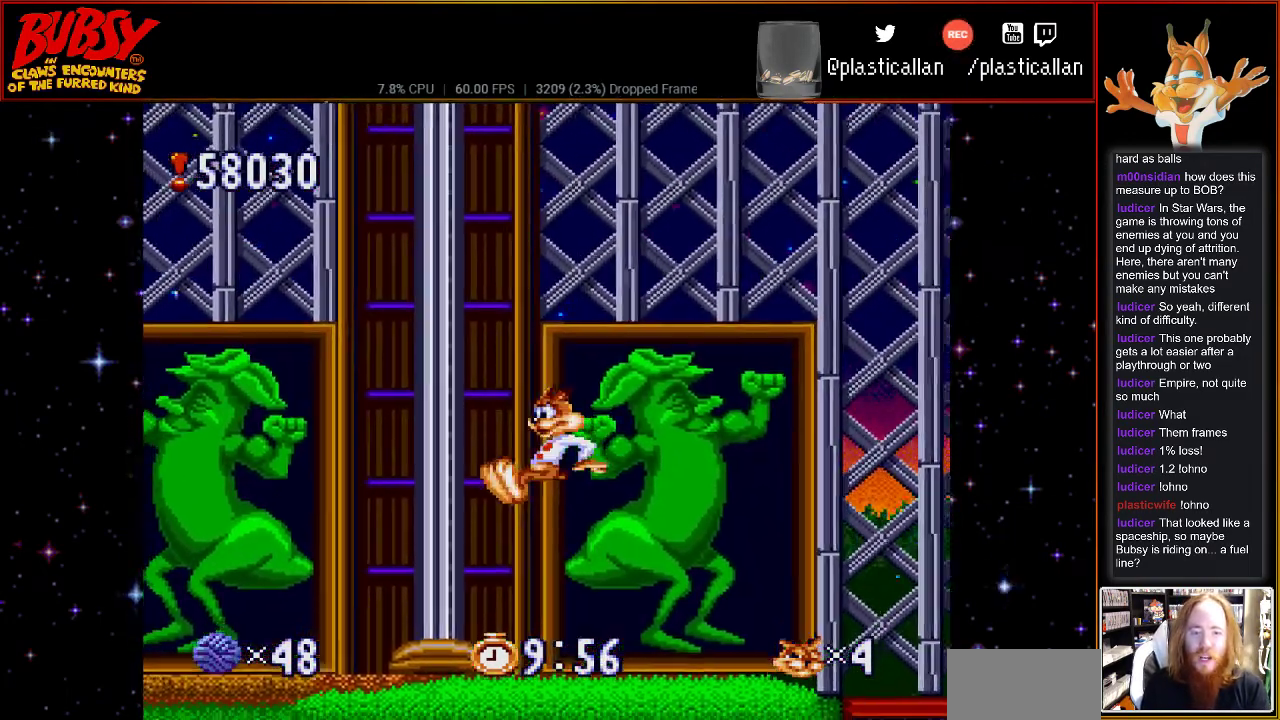
{"buttons": ["DPAD_RIGHT"], "events": [[117, "DPAD_LEFT", "up"], [150, "DPAD_RIGHT", "down"], [150, "DPAD_UP", "up"], [217, "B", "up"]]}
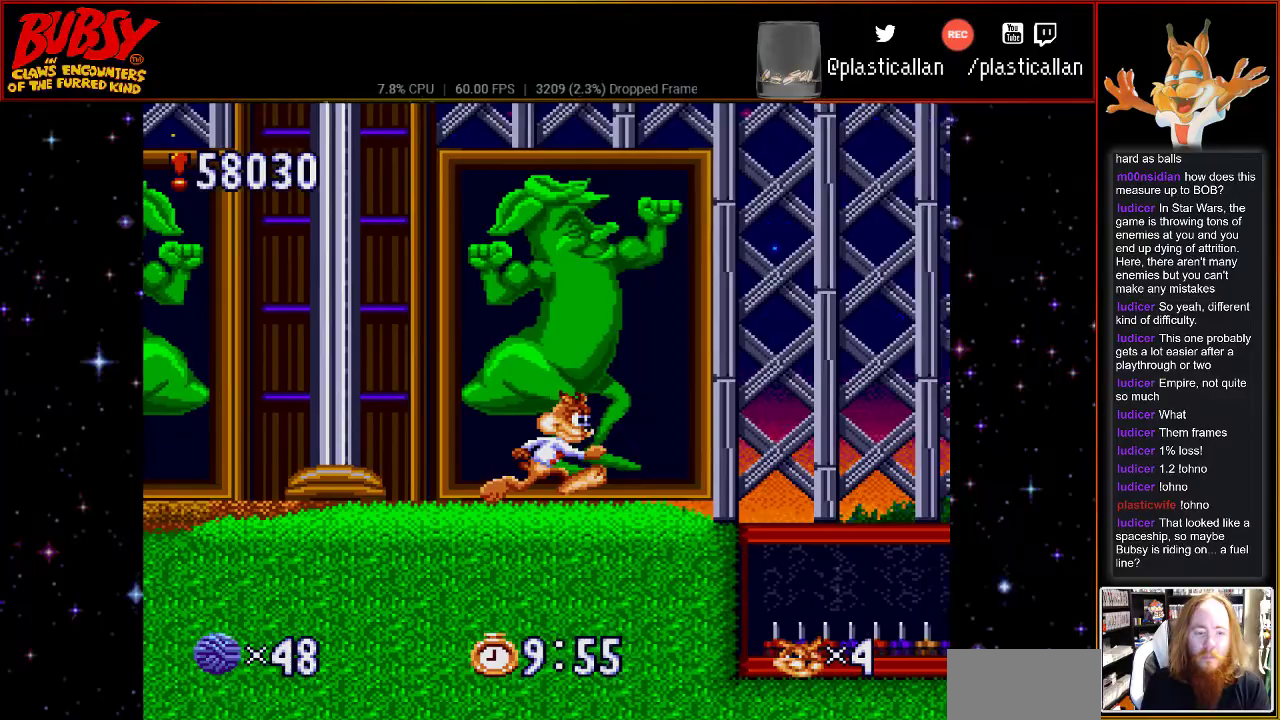
{"buttons": ["B", "DPAD_RIGHT"], "events": [[250, "B", "down"]]}
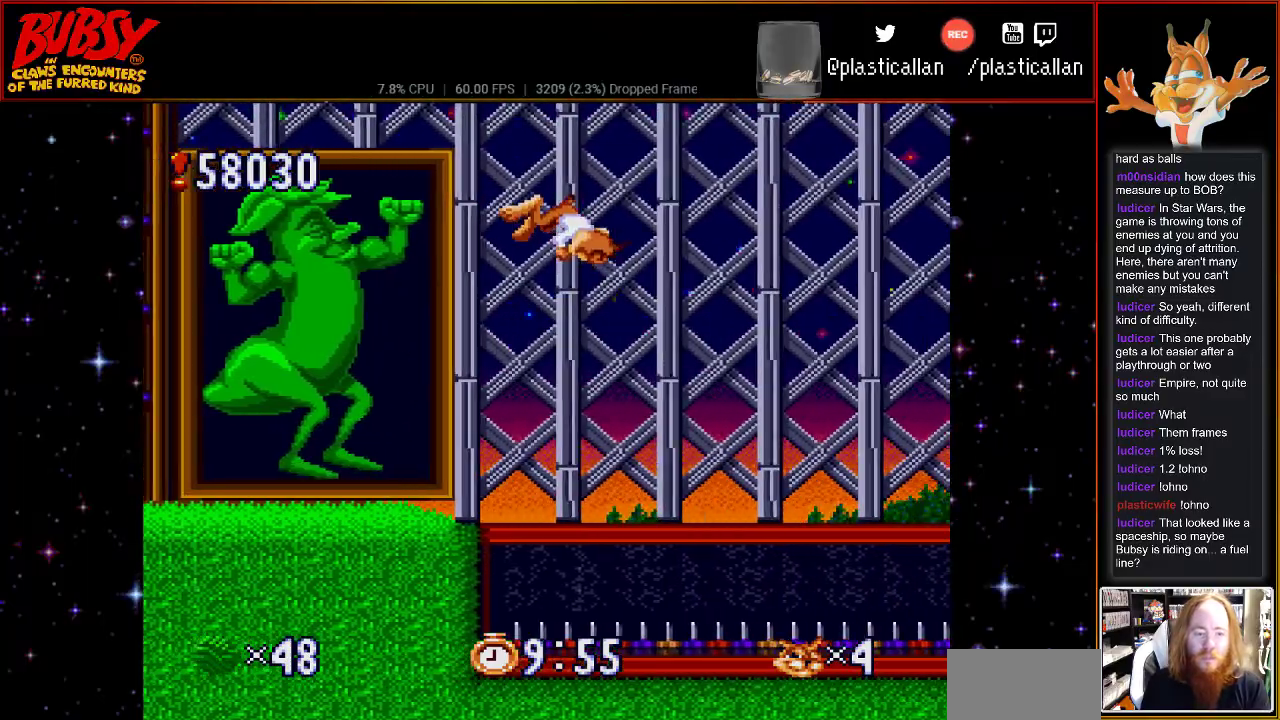
{"buttons": ["B", "Y", "DPAD_RIGHT"], "events": [[400, "Y", "down"]]}
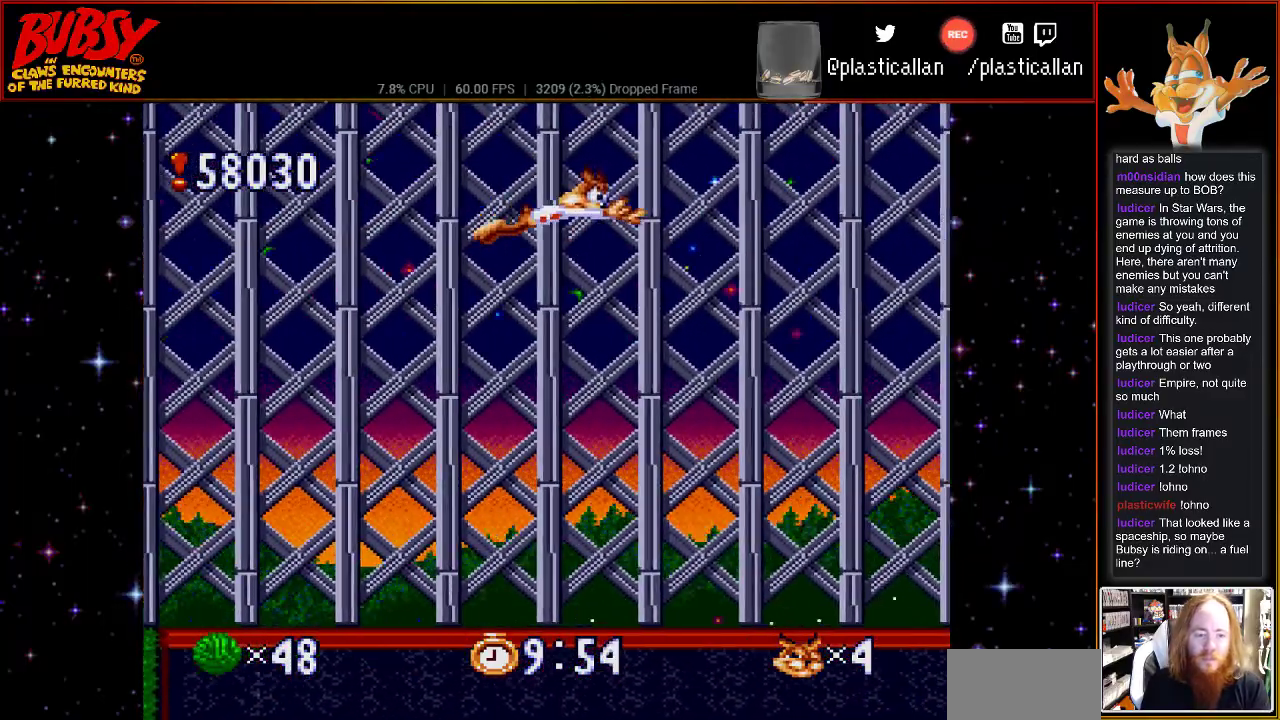
{"buttons": ["B", "Y", "DPAD_RIGHT"], "events": []}
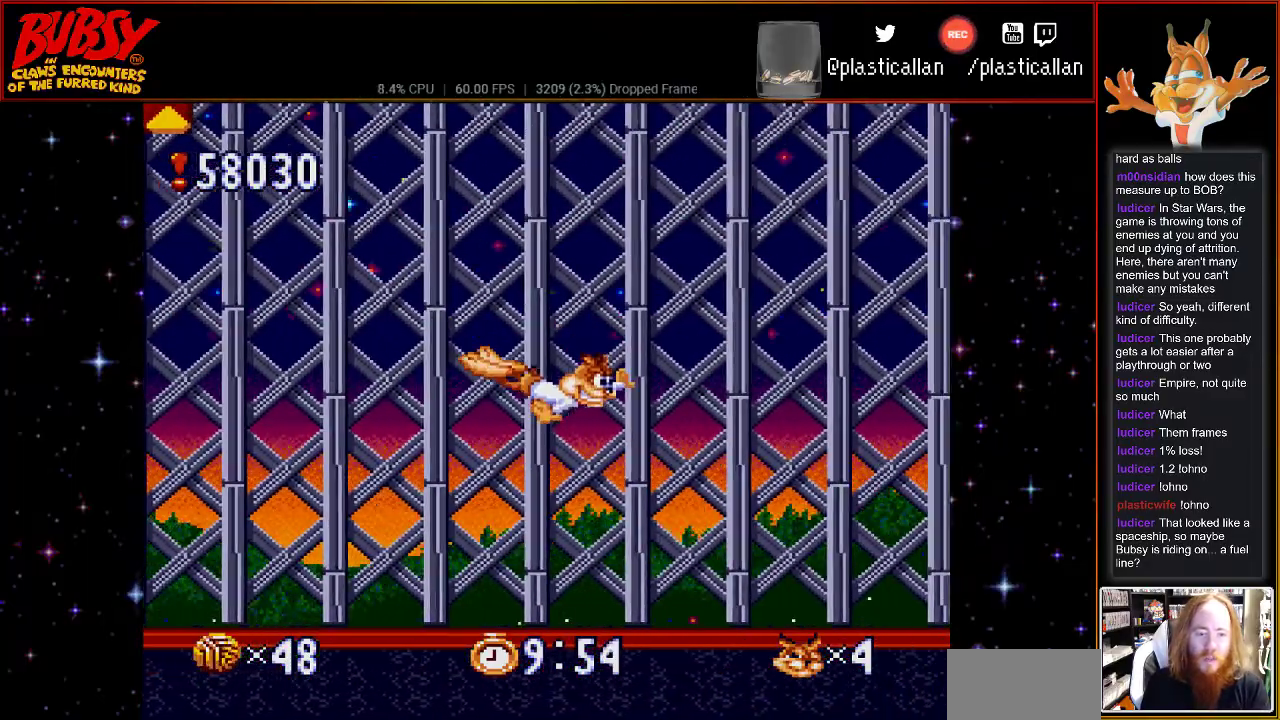
{"buttons": ["B", "Y", "DPAD_RIGHT"], "events": []}
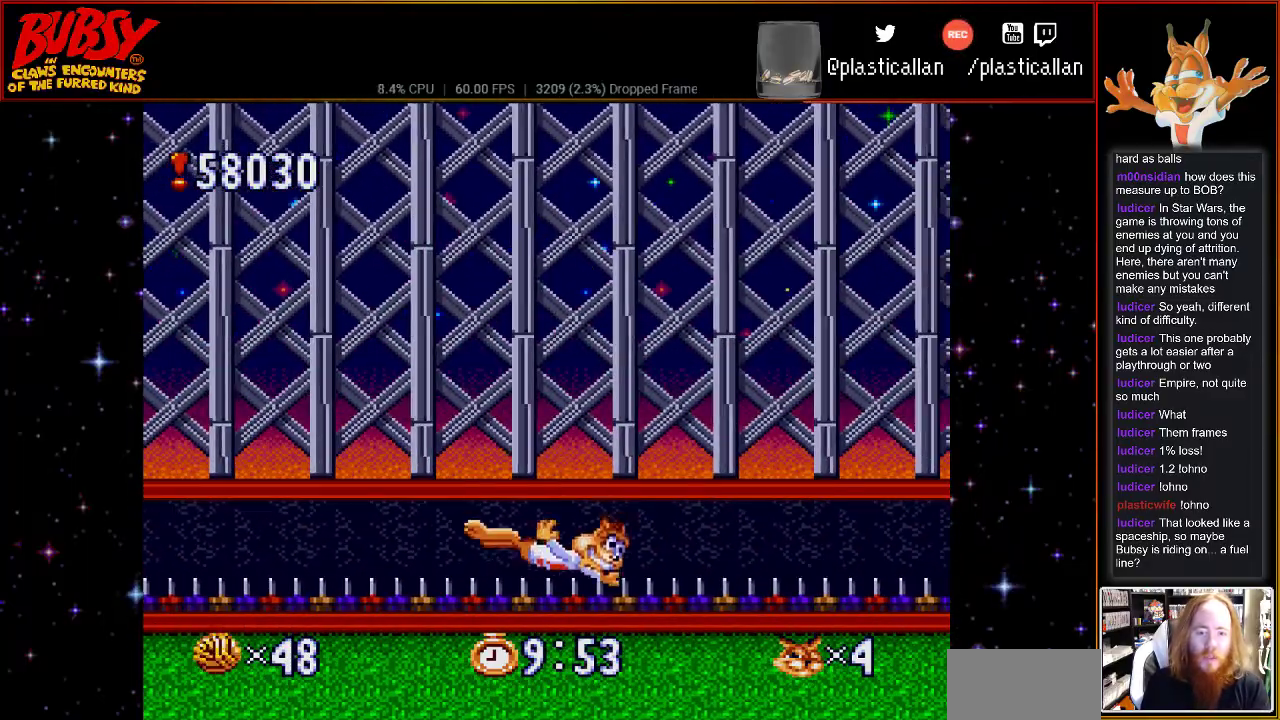
{"buttons": ["B", "Y", "DPAD_RIGHT"], "events": []}
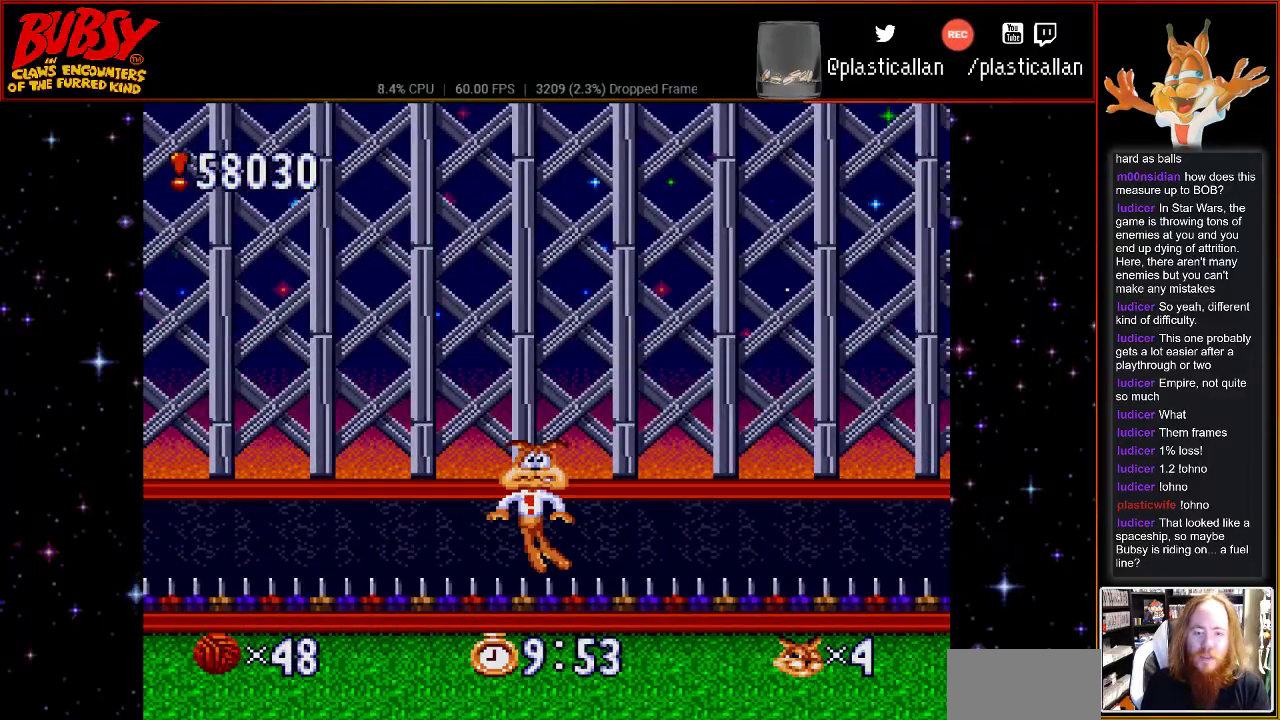
{"buttons": [], "events": [[217, "B", "up"], [250, "Y", "up"], [467, "DPAD_RIGHT", "up"]]}
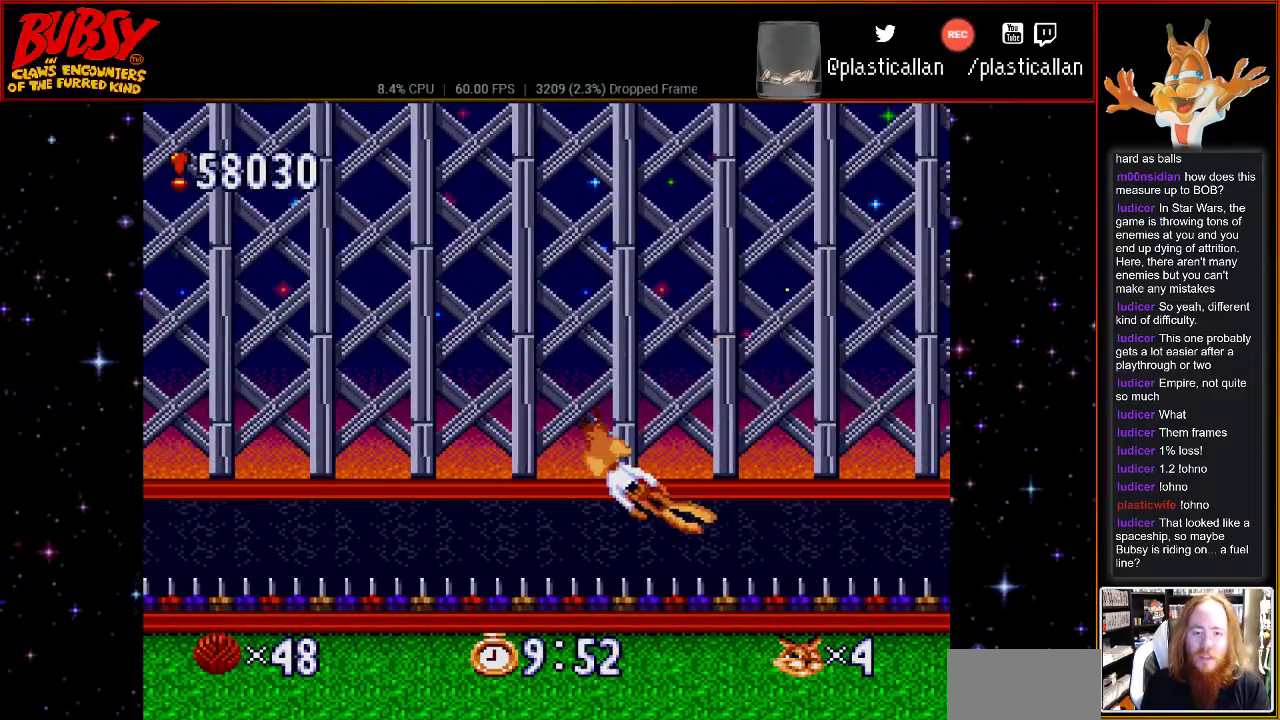
{"buttons": [], "events": []}